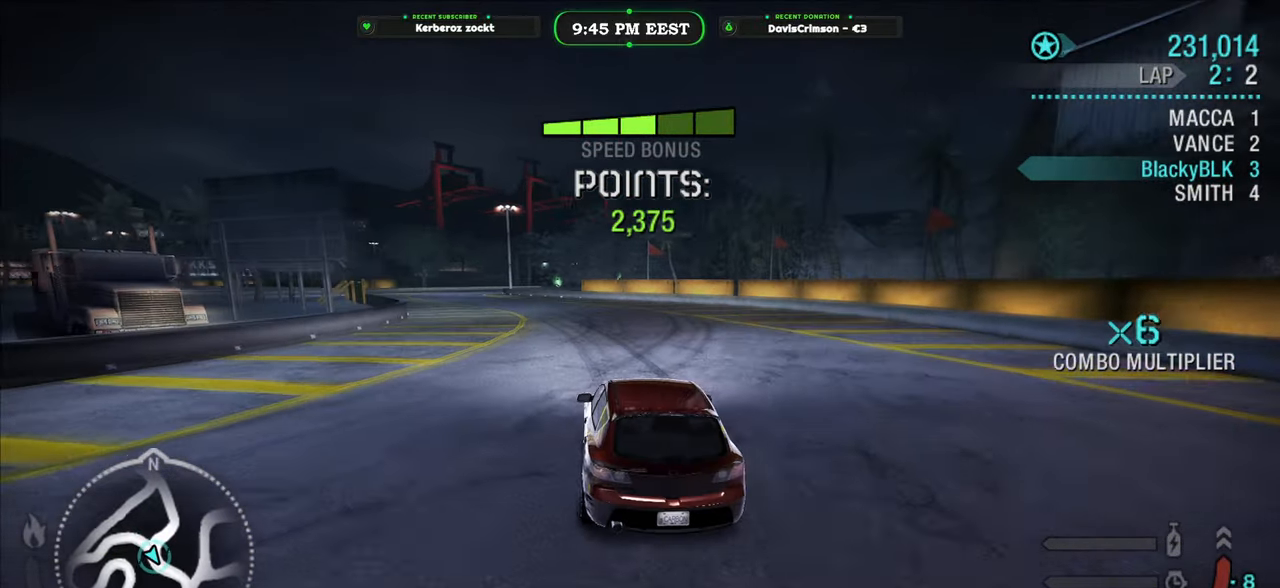
Gameplay with a controller (Xbox layout); each line is a JSON object with the inputs held at the frame after it. "events" lists button and stick changes between this image and that frame as [ms after this image, input, new state], when the widget could be followed in between. This document gives stick clicks only as held states, not as events.
{"buttons": ["R2"], "left_stick": "center", "right_stick": "center", "events": []}
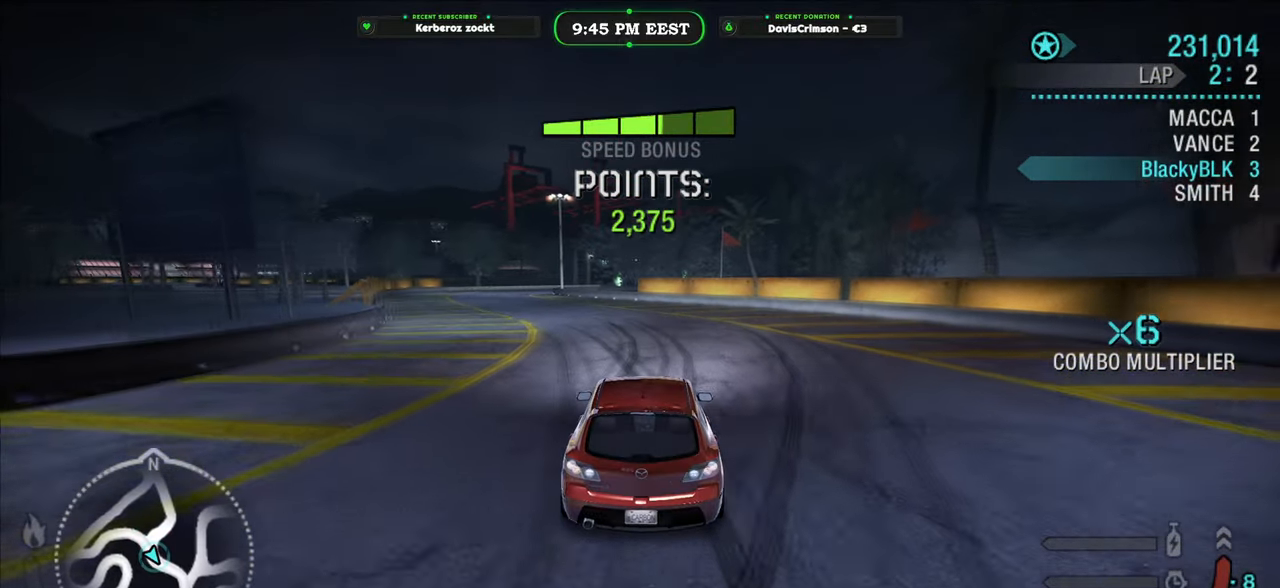
{"buttons": ["R2"], "left_stick": "left", "right_stick": "center", "events": [[283, "left_stick", "left"]]}
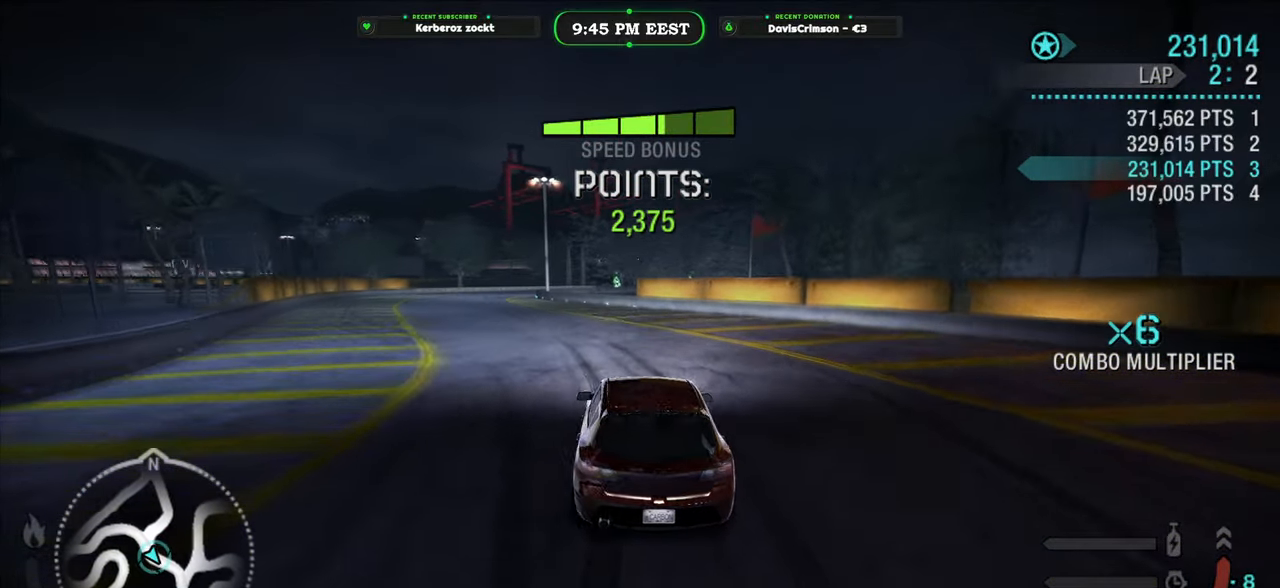
{"buttons": ["R2"], "left_stick": "center", "right_stick": "center", "events": [[33, "L2", "down"], [233, "R2", "up"], [350, "L2", "up"], [383, "R2", "down"], [433, "left_stick", "center"]]}
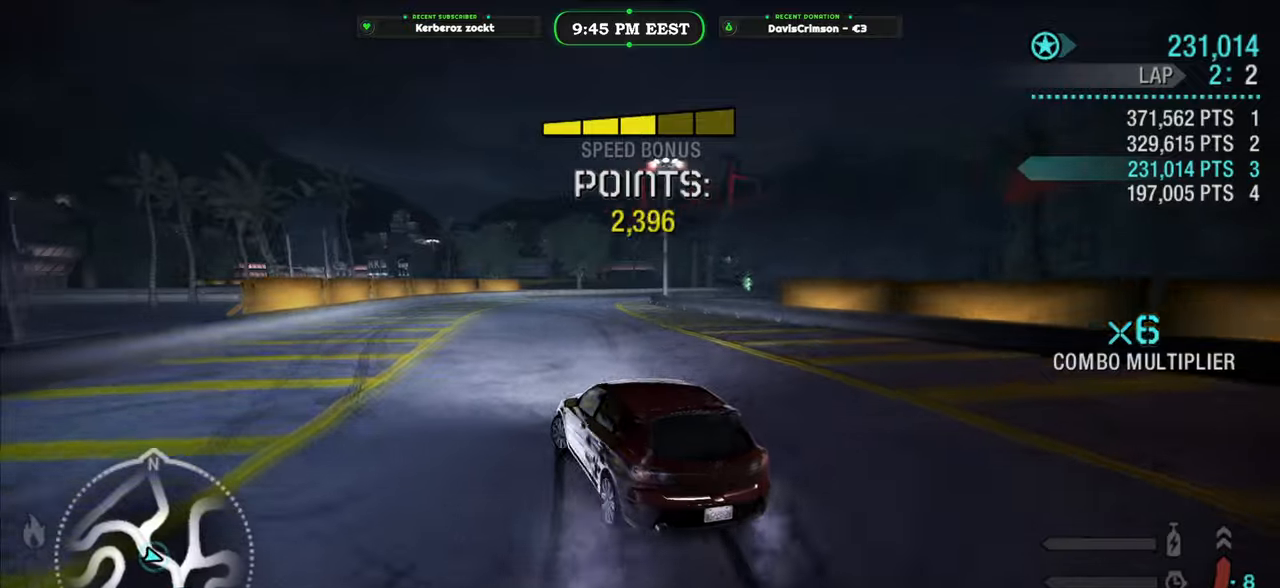
{"buttons": ["R2"], "left_stick": "center", "right_stick": "center", "events": [[200, "left_stick", "right"], [417, "left_stick", "center"]]}
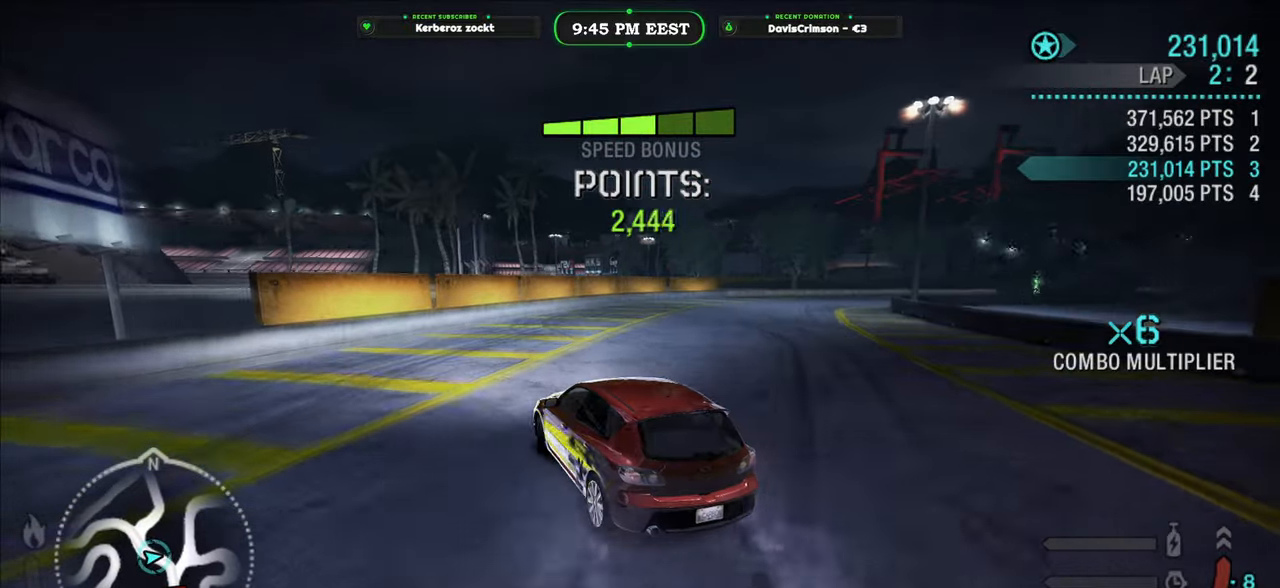
{"buttons": ["R2"], "left_stick": "right", "right_stick": "center", "events": [[67, "left_stick", "right"]]}
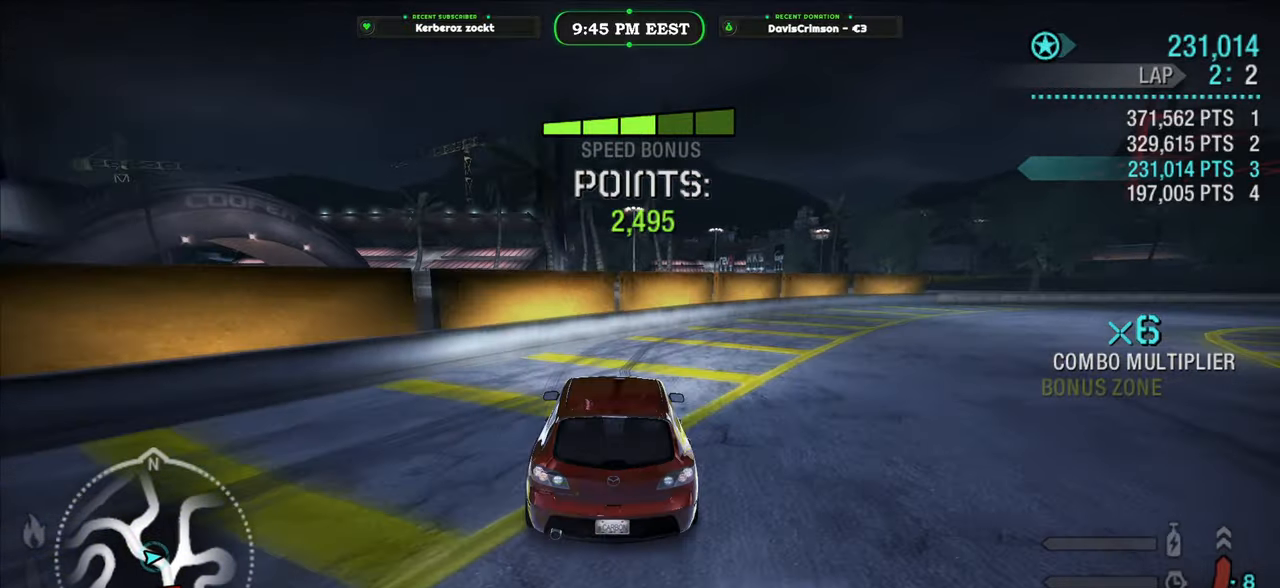
{"buttons": ["R2"], "left_stick": "center", "right_stick": "center", "events": [[83, "L2", "down"], [217, "L2", "up"], [500, "left_stick", "center"]]}
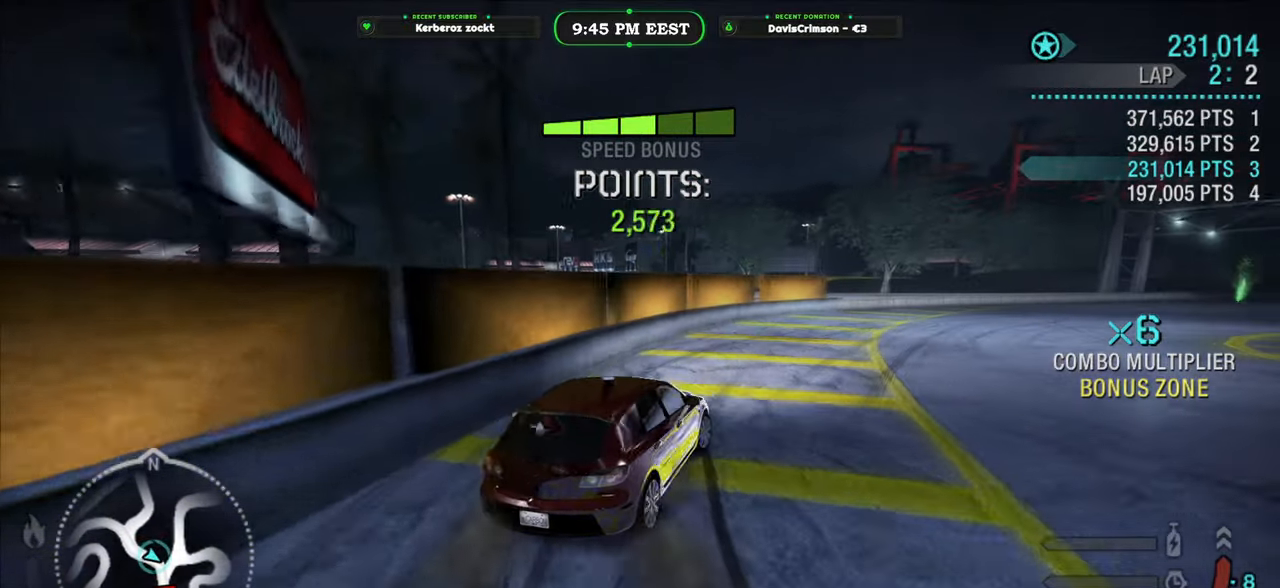
{"buttons": ["R2"], "left_stick": "center", "right_stick": "center", "events": []}
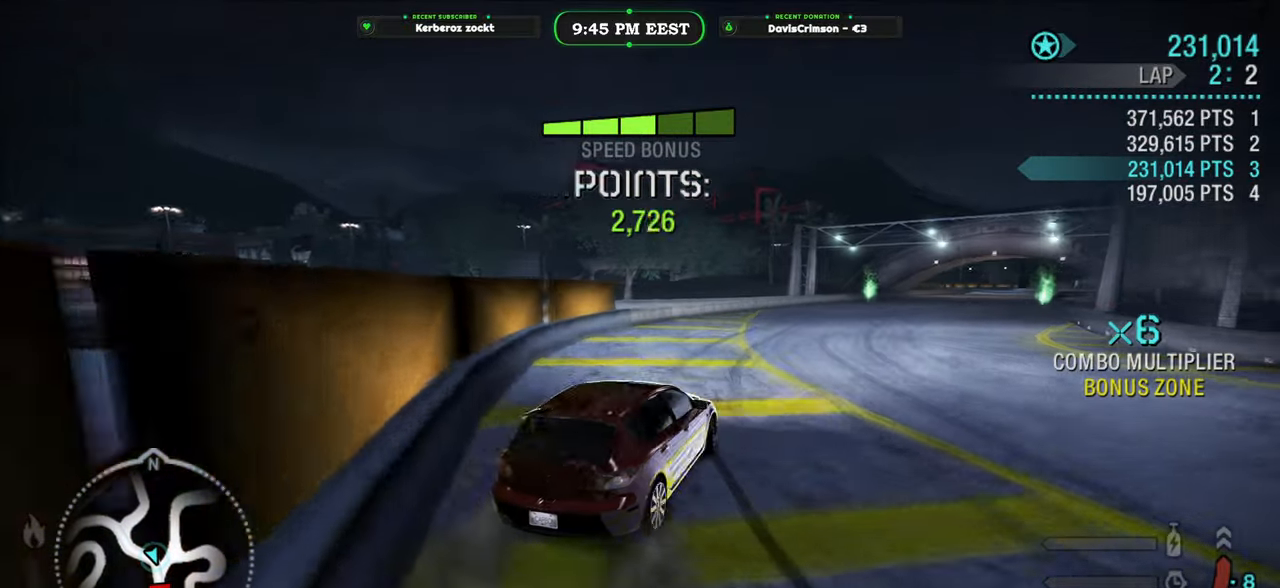
{"buttons": ["R2"], "left_stick": "right", "right_stick": "center", "events": [[100, "left_stick", "right"]]}
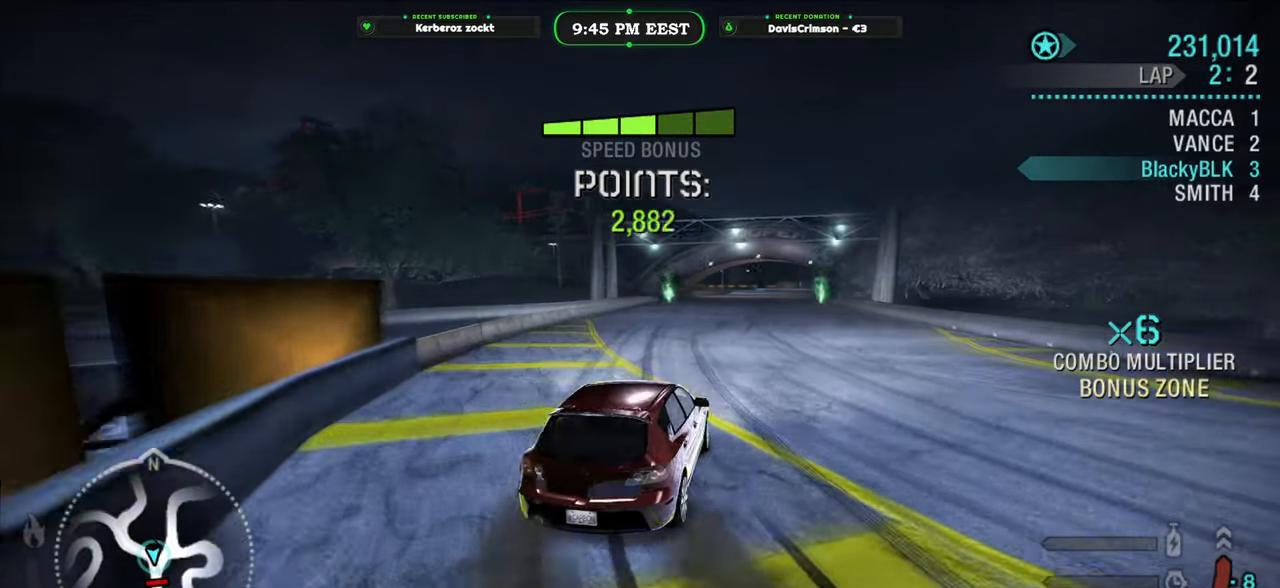
{"buttons": ["R2"], "left_stick": "right", "right_stick": "center", "events": [[150, "left_stick", "center"], [383, "left_stick", "right"]]}
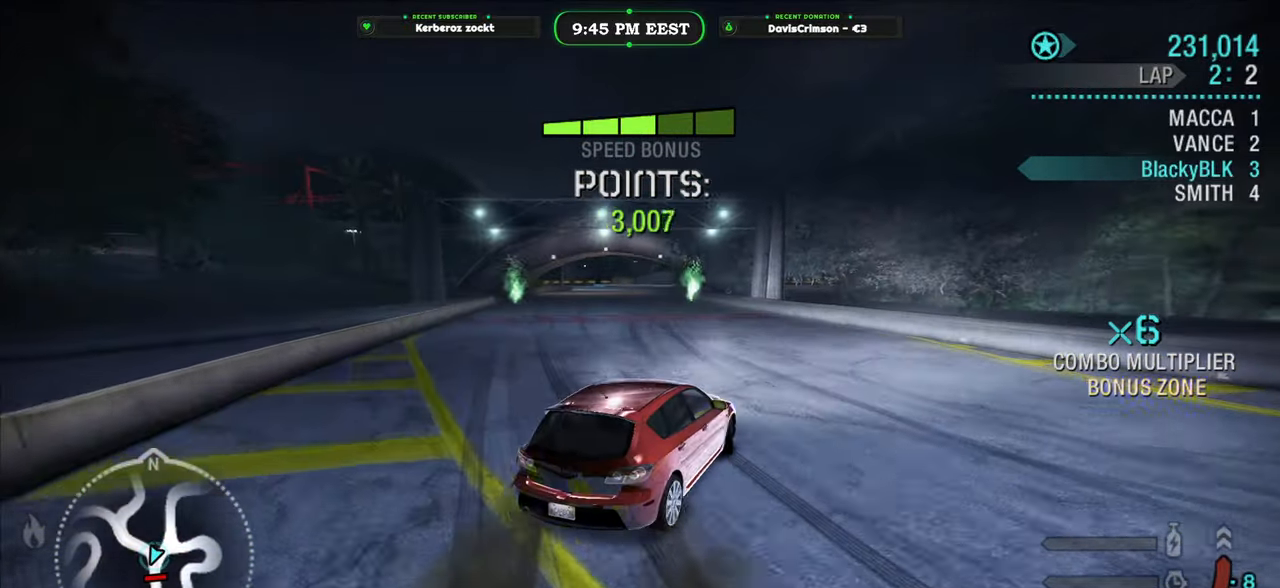
{"buttons": ["R2"], "left_stick": "left", "right_stick": "center", "events": [[67, "left_stick", "center"], [150, "left_stick", "left"]]}
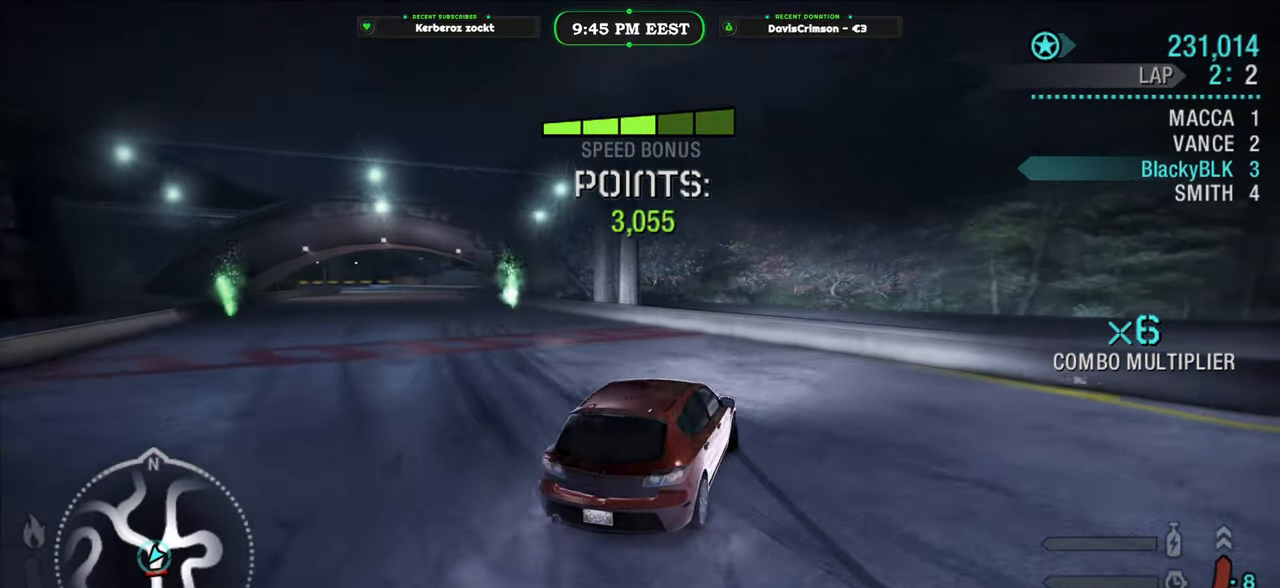
{"buttons": ["R2"], "left_stick": "left", "right_stick": "center", "events": []}
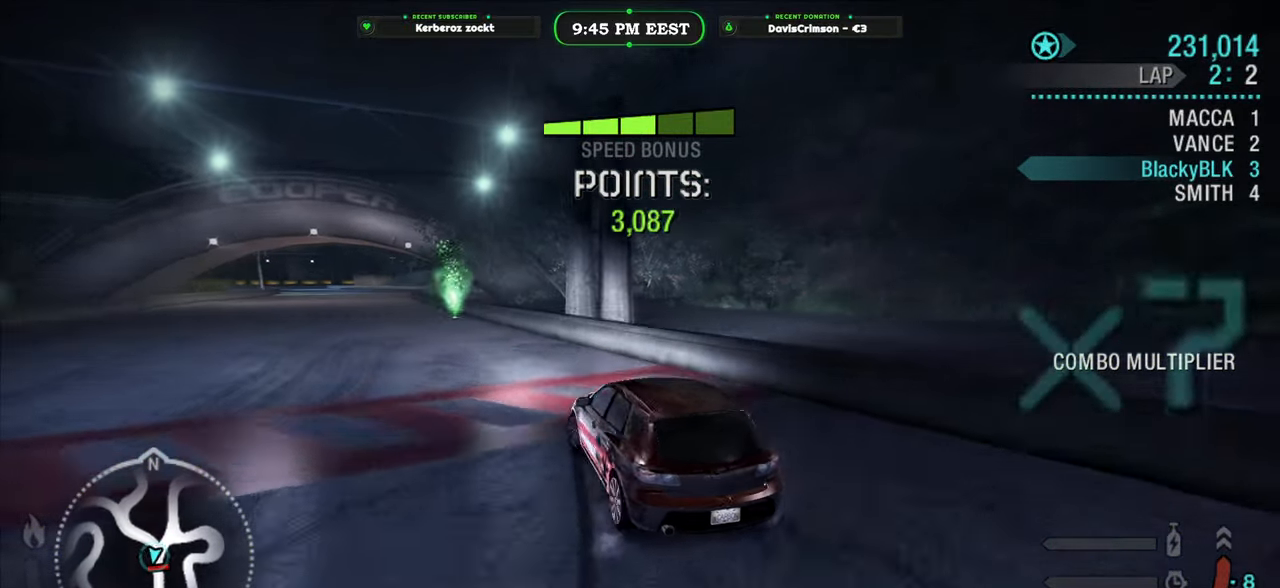
{"buttons": ["R2"], "left_stick": "right", "right_stick": "center", "events": [[17, "left_stick", "center"], [367, "left_stick", "right"]]}
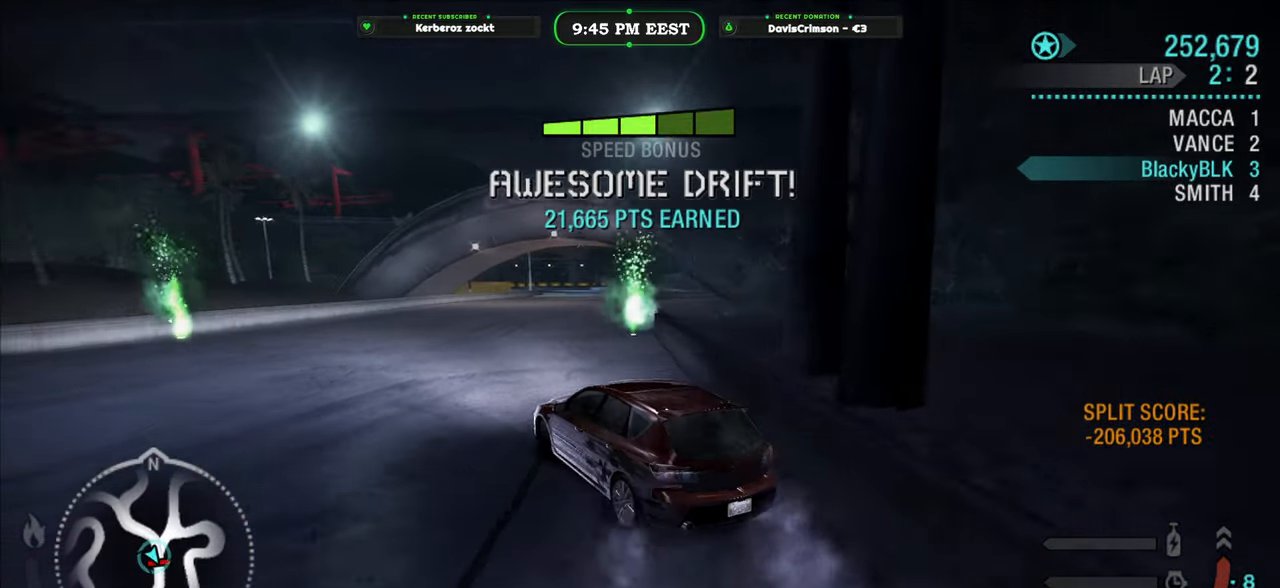
{"buttons": ["R2"], "left_stick": "right", "right_stick": "center", "events": [[67, "left_stick", "center"], [367, "left_stick", "right"]]}
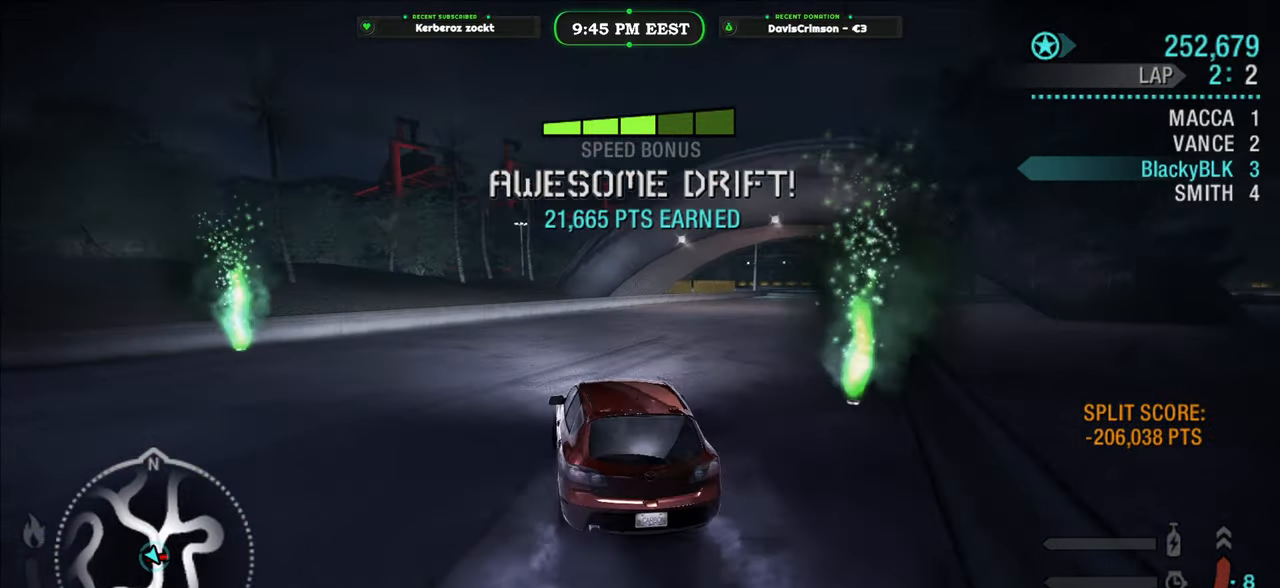
{"buttons": [], "left_stick": "center", "right_stick": "center", "events": [[233, "left_stick", "center"], [500, "R2", "up"]]}